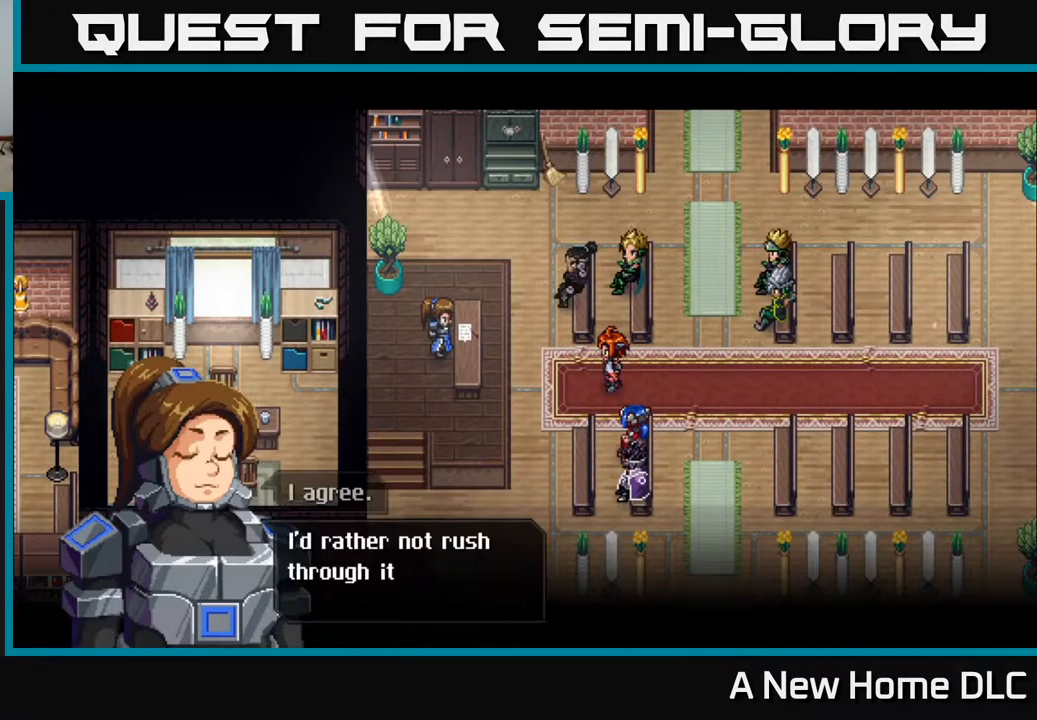
Gameplay with a controller (Xbox layout); each line is a JSON object with the inputs held at the frame after it. "events" lists button and stick changes between this image and that frame as [ms after this image, input, new state], when the widget could be followed in between. Not read: L3 R3 right_stick.
{"buttons": [], "left_stick": "center", "events": []}
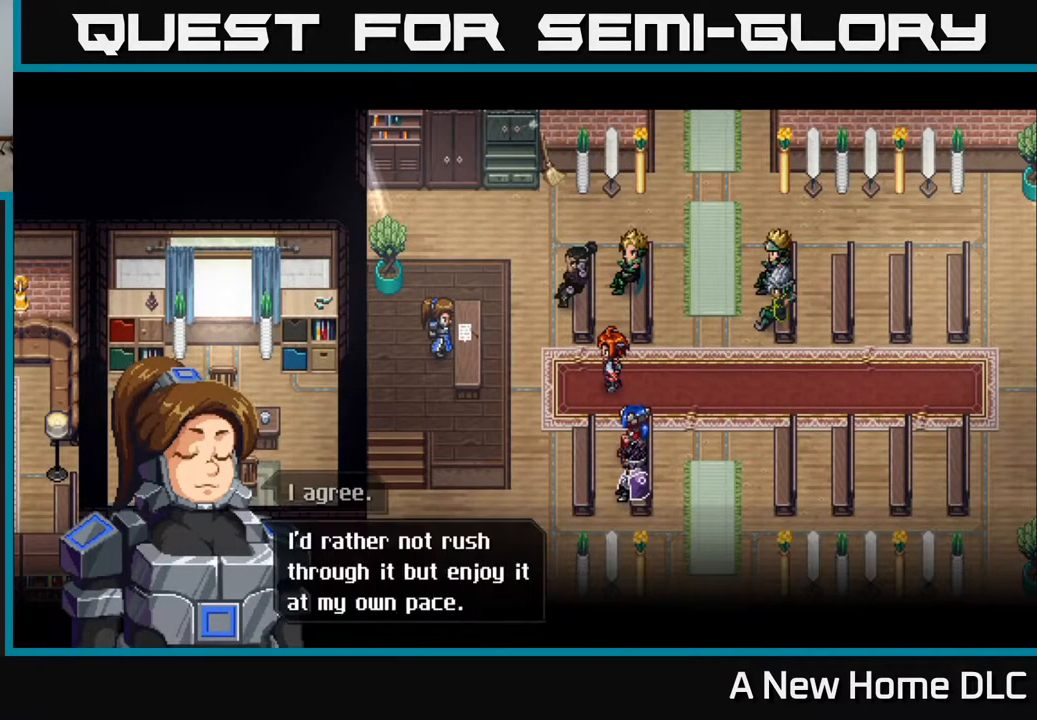
{"buttons": [], "left_stick": "center", "events": []}
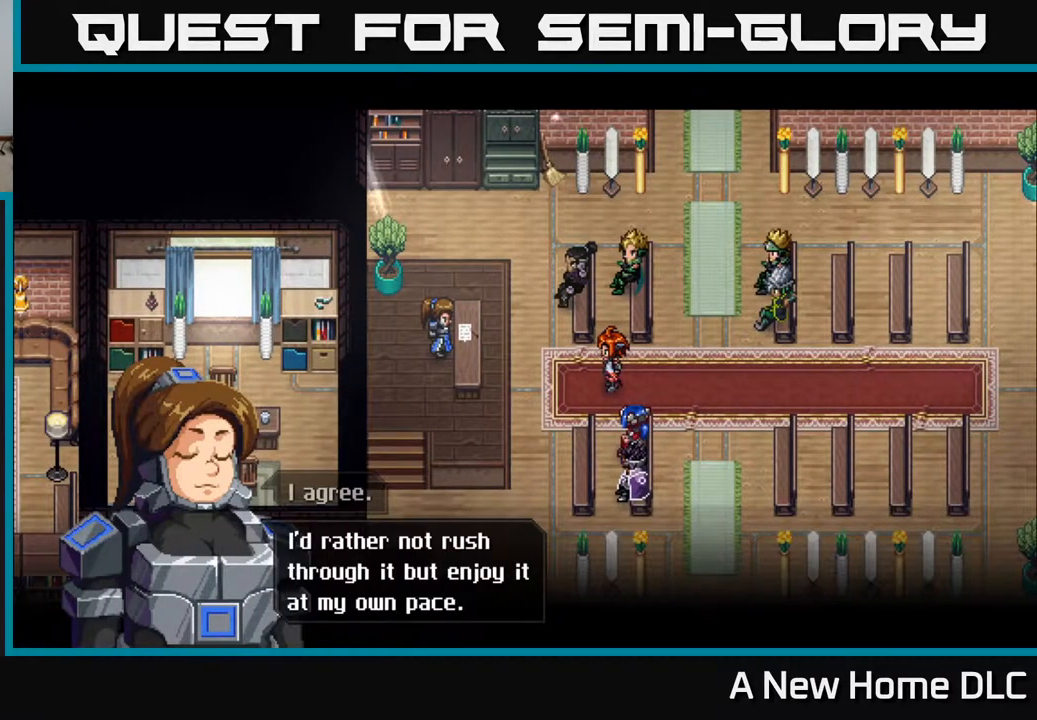
{"buttons": ["A"], "left_stick": "center", "events": [[467, "A", "down"]]}
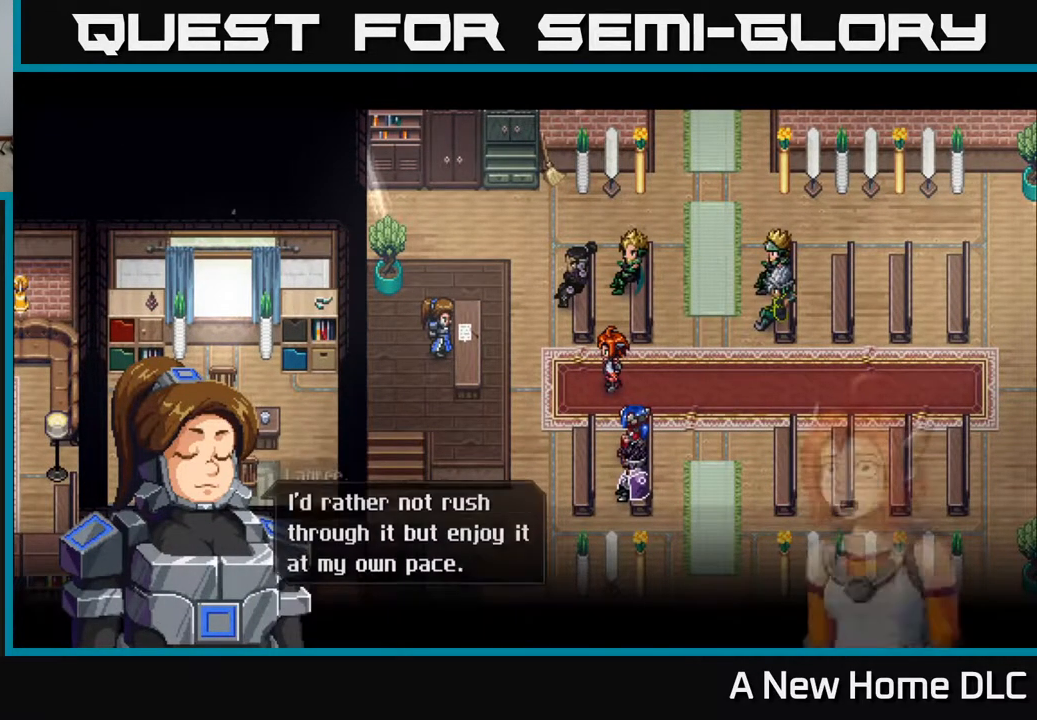
{"buttons": [], "left_stick": "center", "events": [[100, "A", "up"]]}
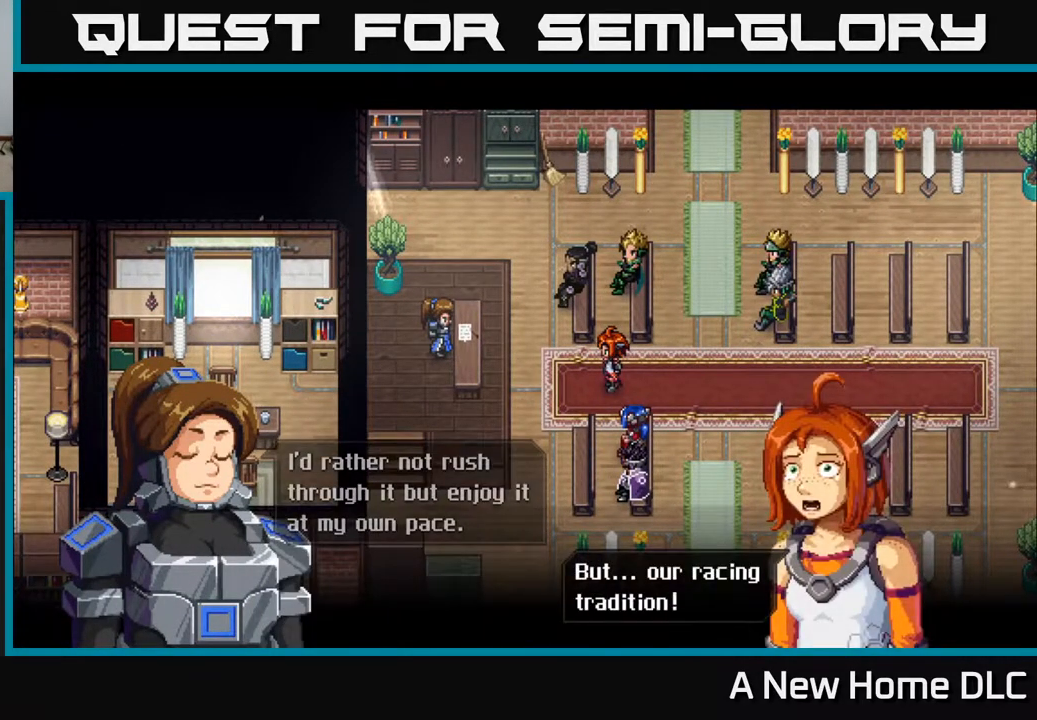
{"buttons": [], "left_stick": "center", "events": []}
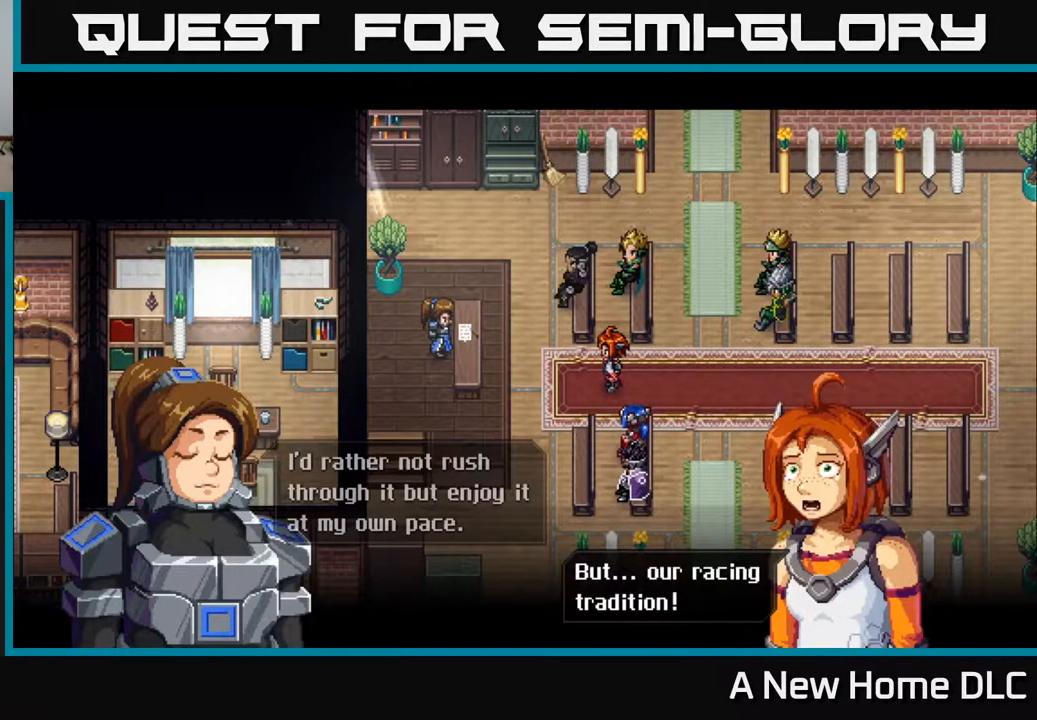
{"buttons": [], "left_stick": "center", "events": [[350, "A", "down"], [500, "A", "up"]]}
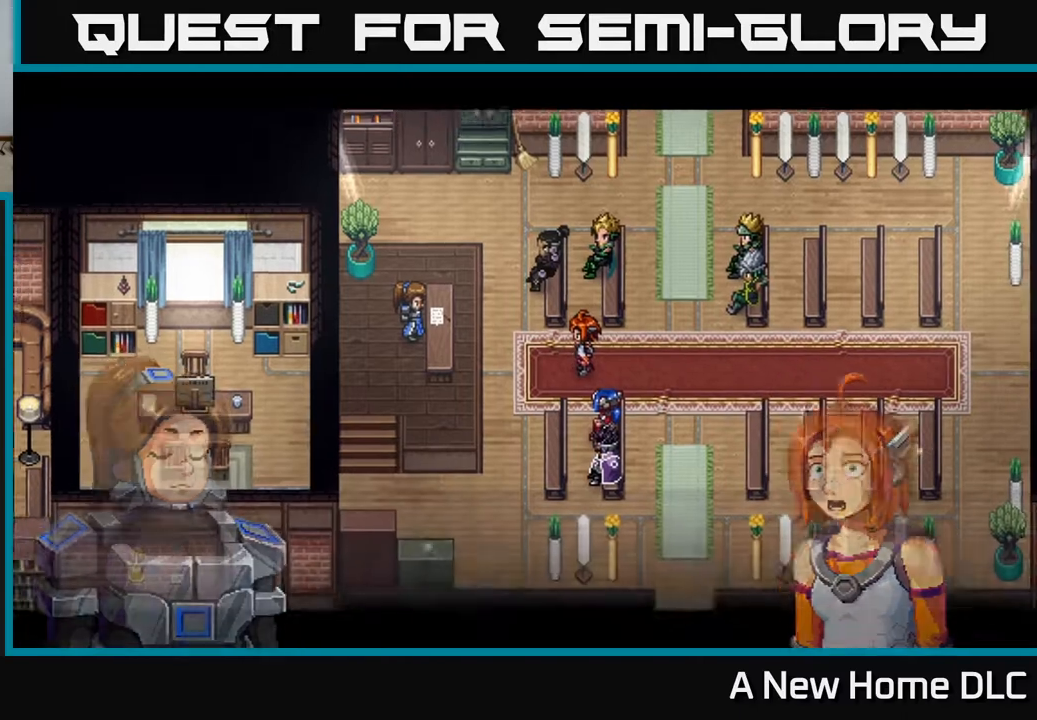
{"buttons": [], "left_stick": "center", "events": []}
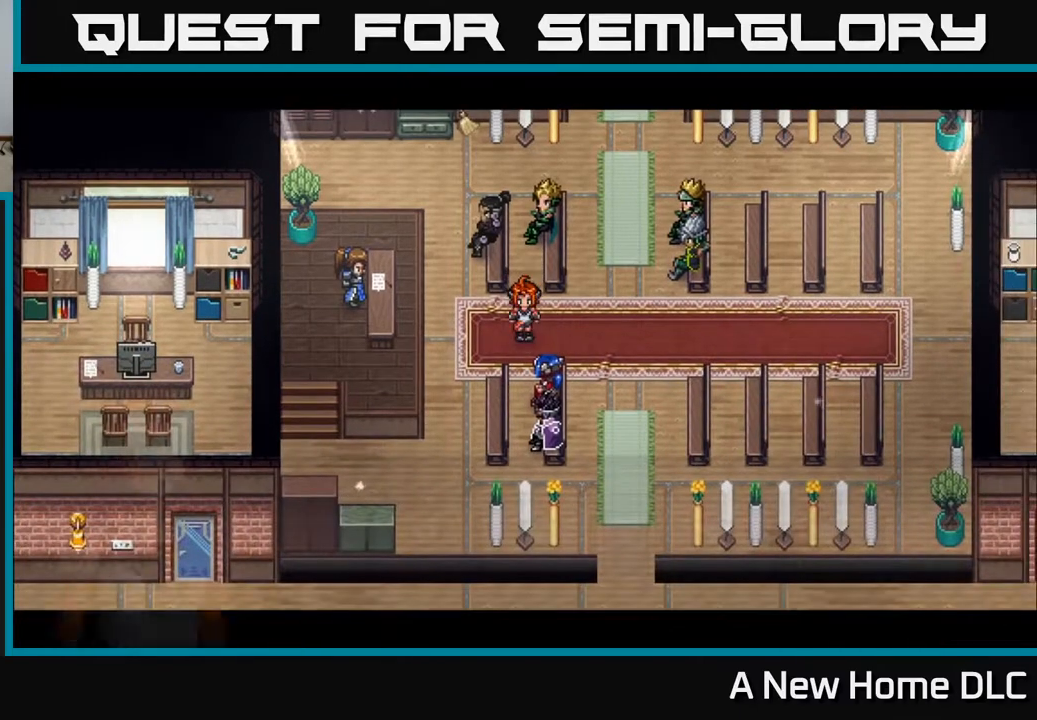
{"buttons": [], "left_stick": "center", "events": []}
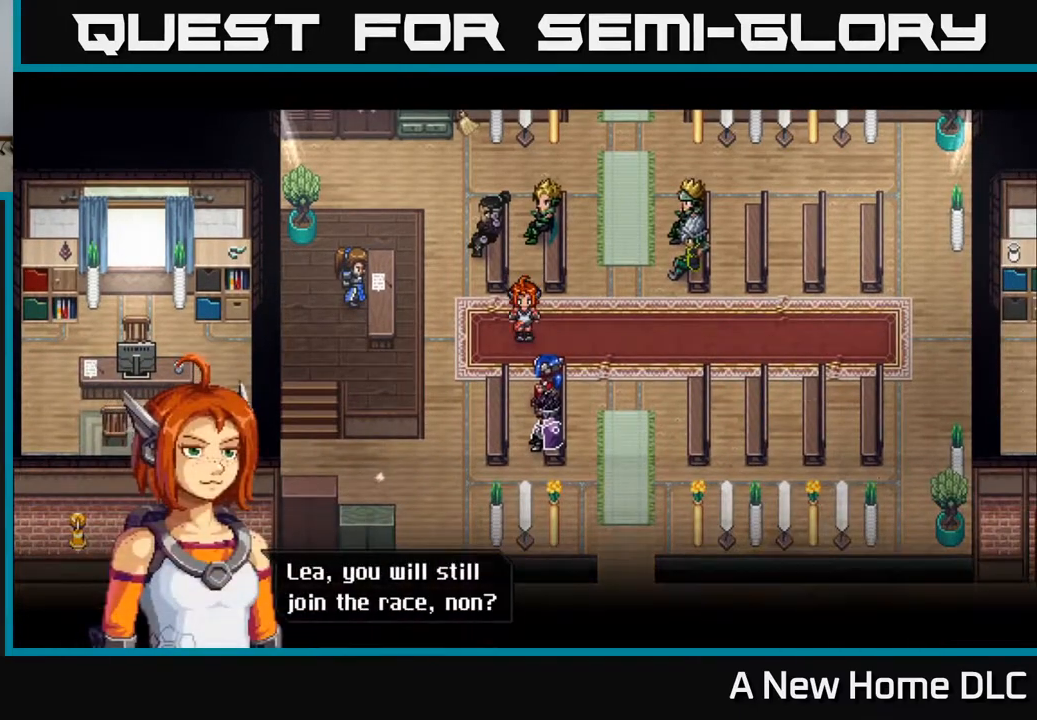
{"buttons": ["A"], "left_stick": "center", "events": [[450, "A", "down"]]}
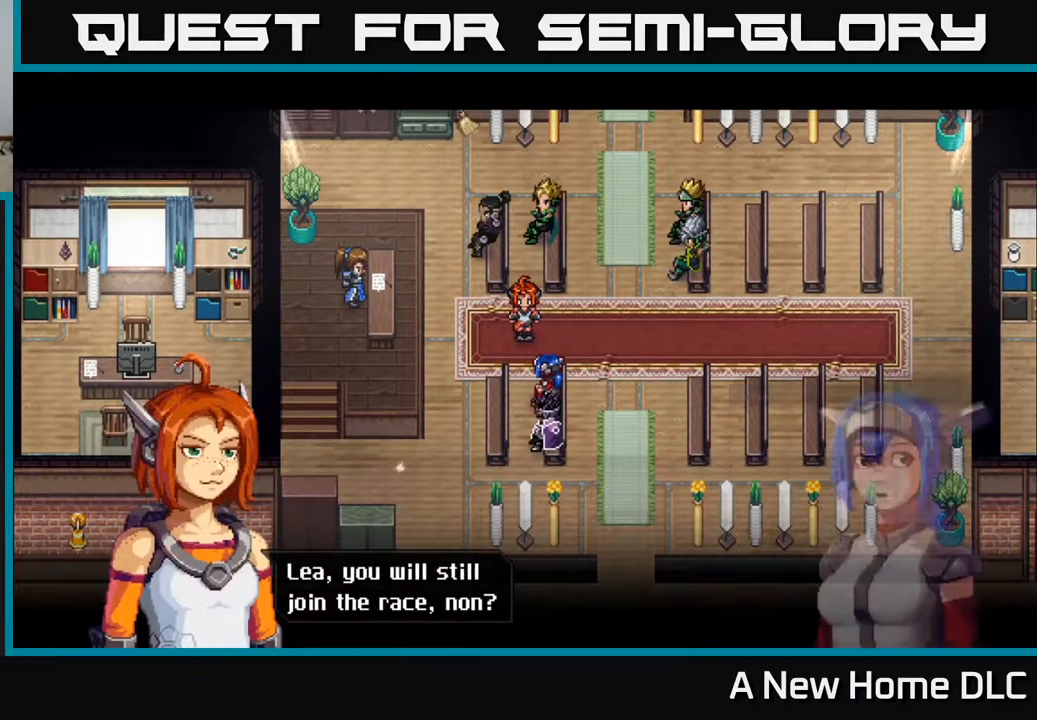
{"buttons": [], "left_stick": "center", "events": [[67, "A", "up"]]}
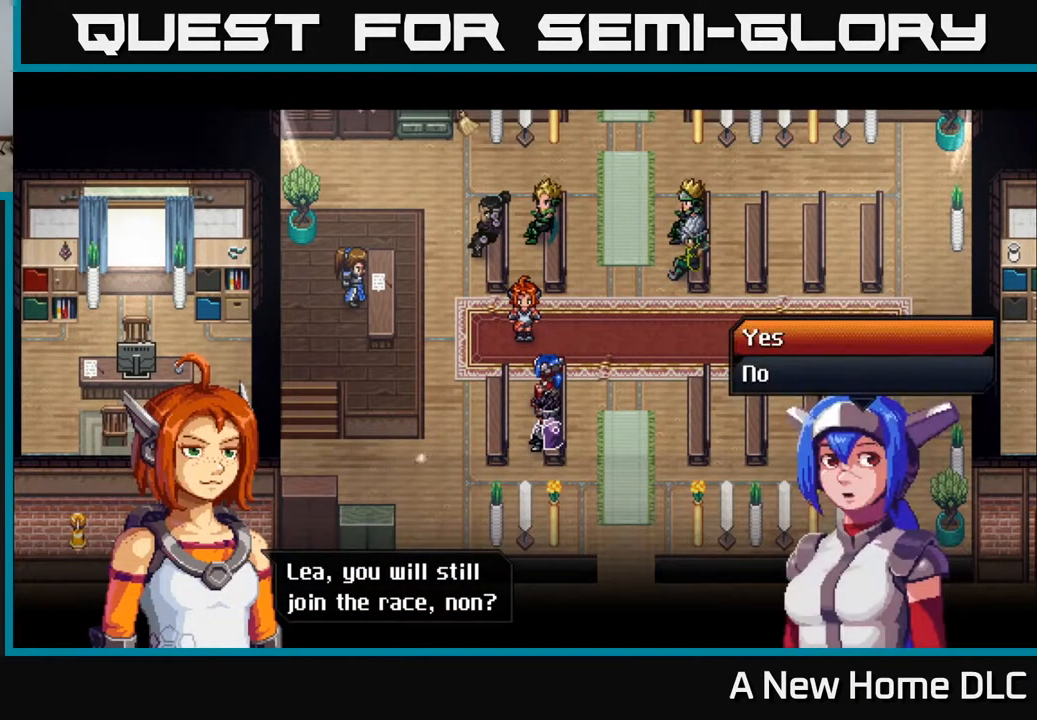
{"buttons": [], "left_stick": "center", "events": []}
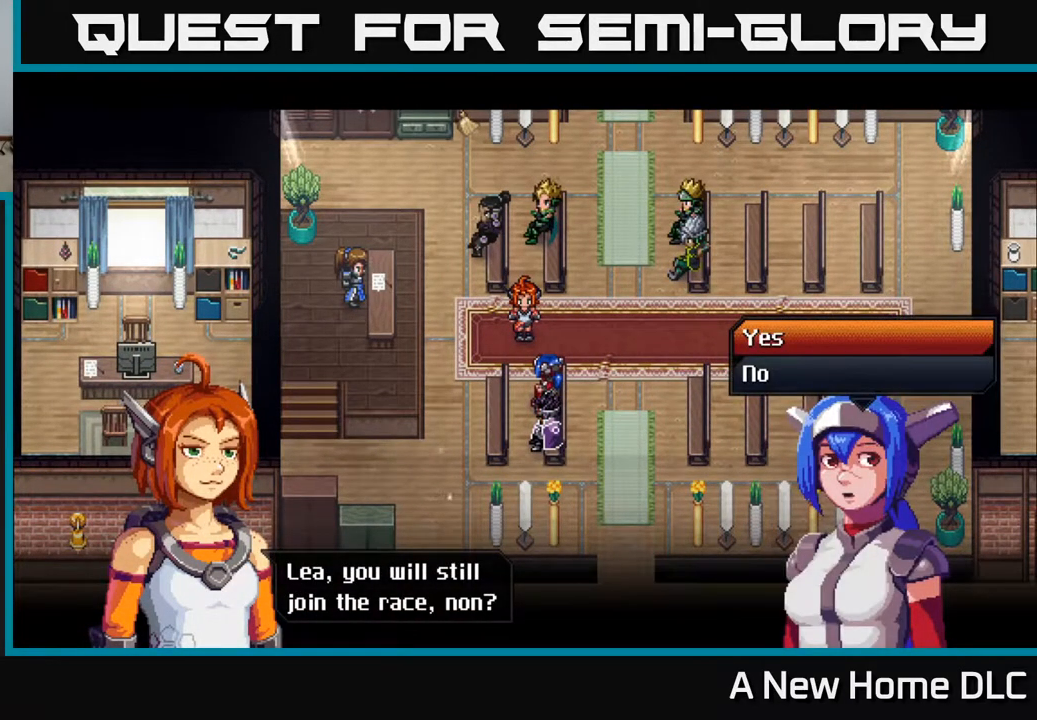
{"buttons": [], "left_stick": "center", "events": [[300, "left_stick", "down"], [467, "left_stick", "center"]]}
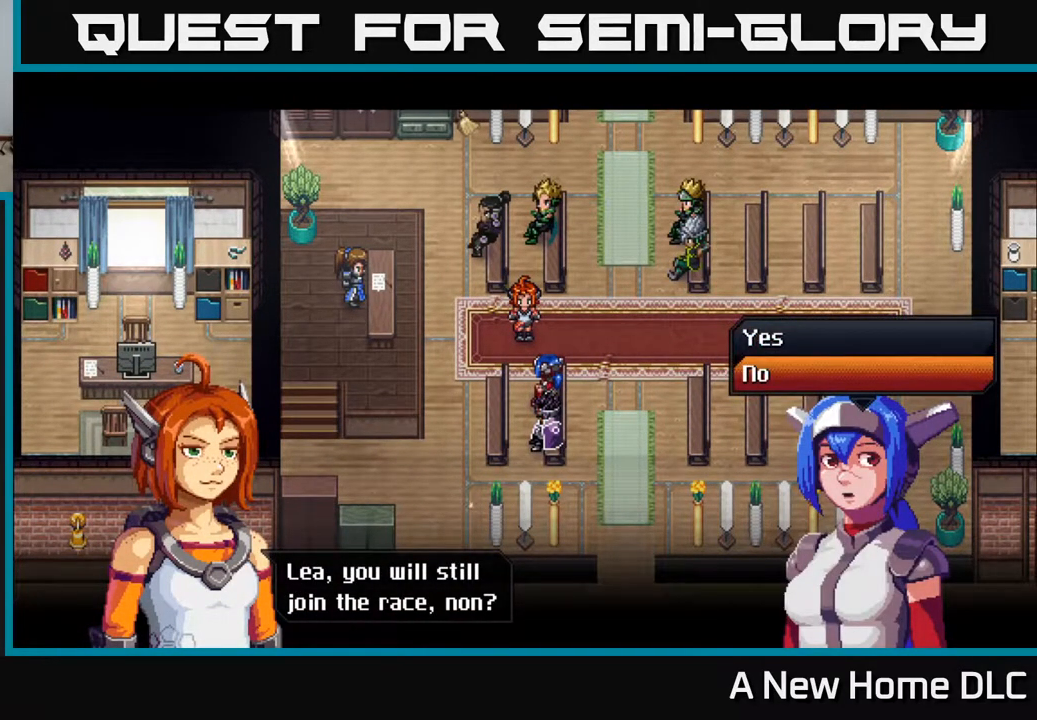
{"buttons": [], "left_stick": "center", "events": [[250, "left_stick", "up"], [433, "left_stick", "center"]]}
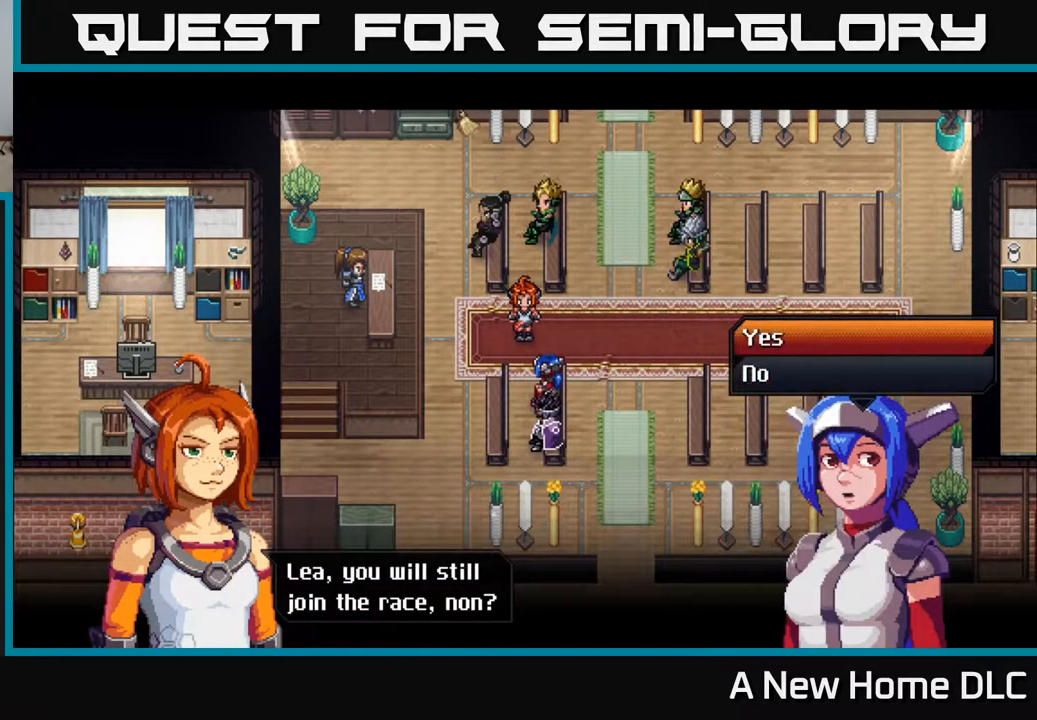
{"buttons": [], "left_stick": "up", "events": [[100, "left_stick", "down"], [283, "left_stick", "center"], [333, "left_stick", "up"]]}
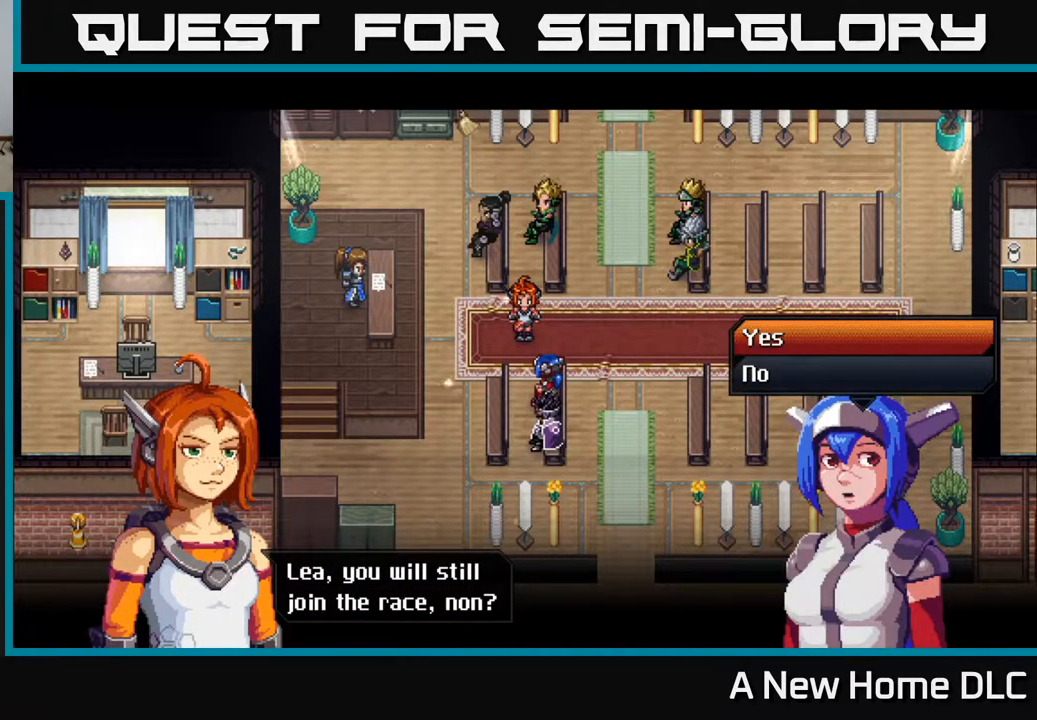
{"buttons": [], "left_stick": "down", "events": [[33, "left_stick", "center"], [333, "left_stick", "down"]]}
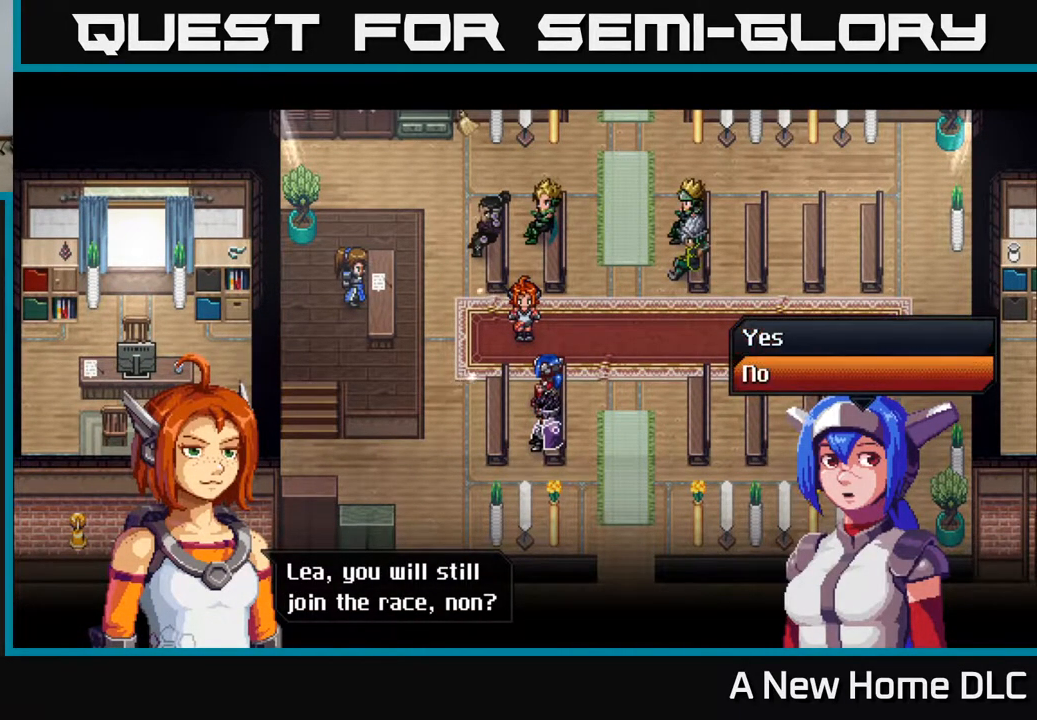
{"buttons": [], "left_stick": "center", "events": [[33, "left_stick", "center"], [117, "left_stick", "up"], [333, "left_stick", "center"]]}
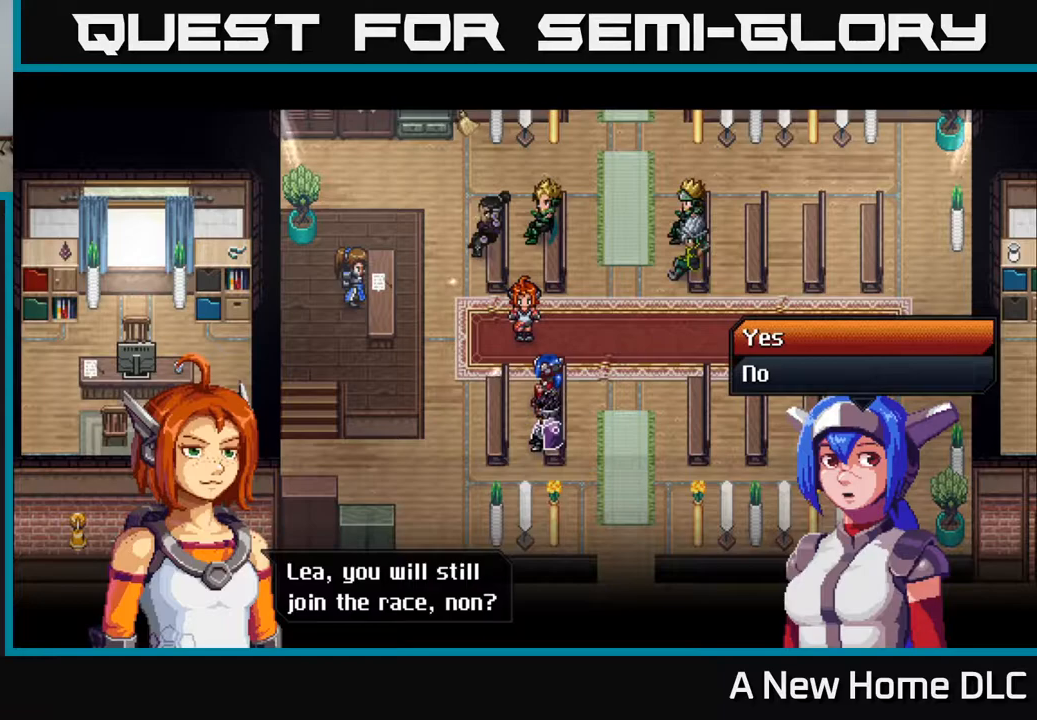
{"buttons": [], "left_stick": "center", "events": [[67, "left_stick", "down"], [217, "left_stick", "center"], [283, "left_stick", "up"], [467, "left_stick", "center"]]}
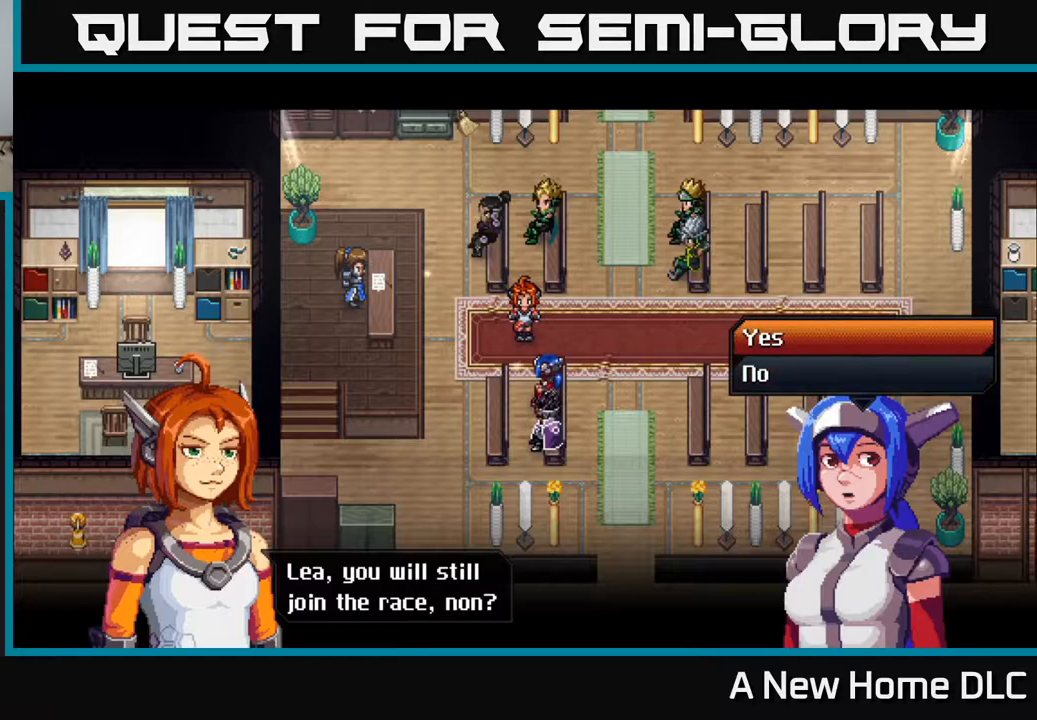
{"buttons": [], "left_stick": "center", "events": []}
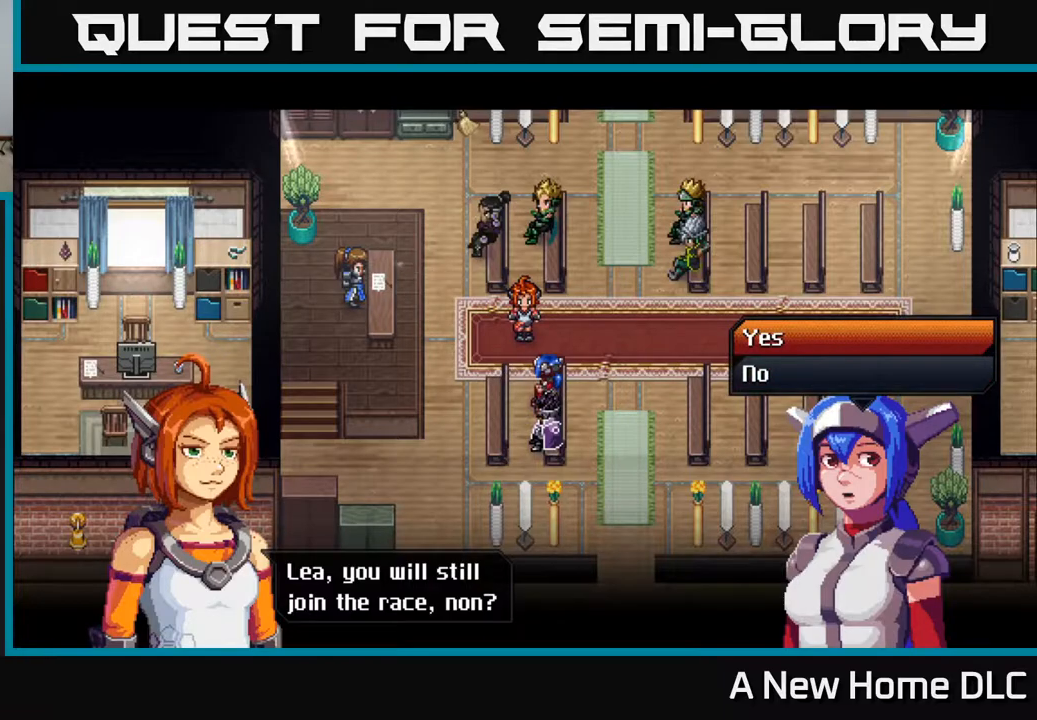
{"buttons": [], "left_stick": "center", "events": [[300, "A", "down"], [483, "A", "up"]]}
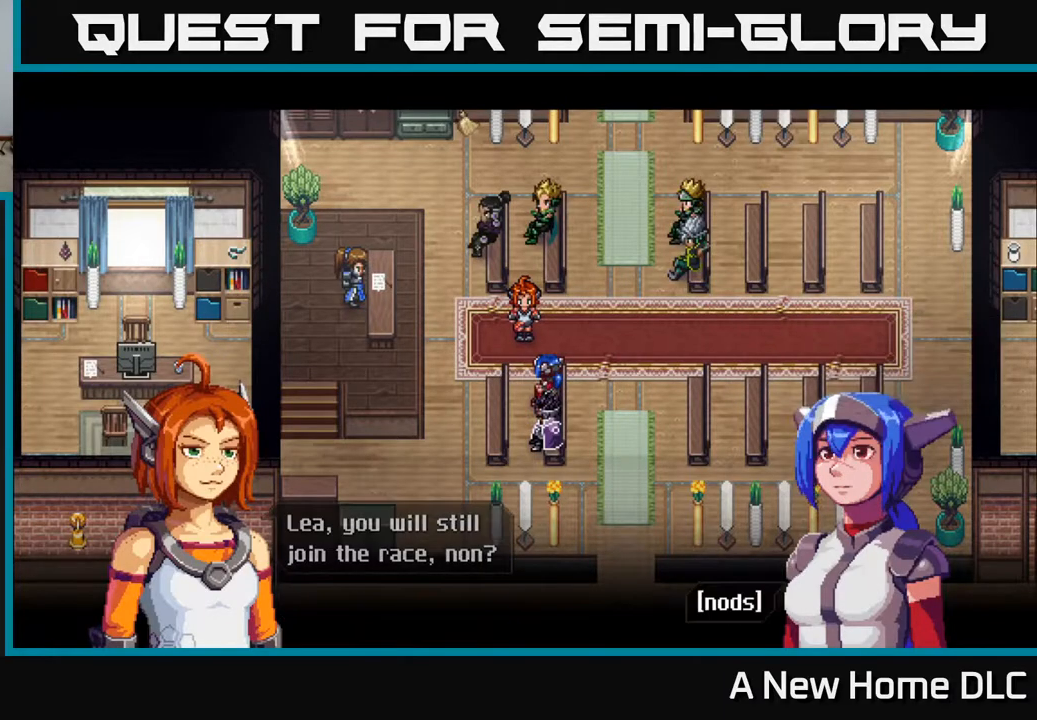
{"buttons": [], "left_stick": "center", "events": []}
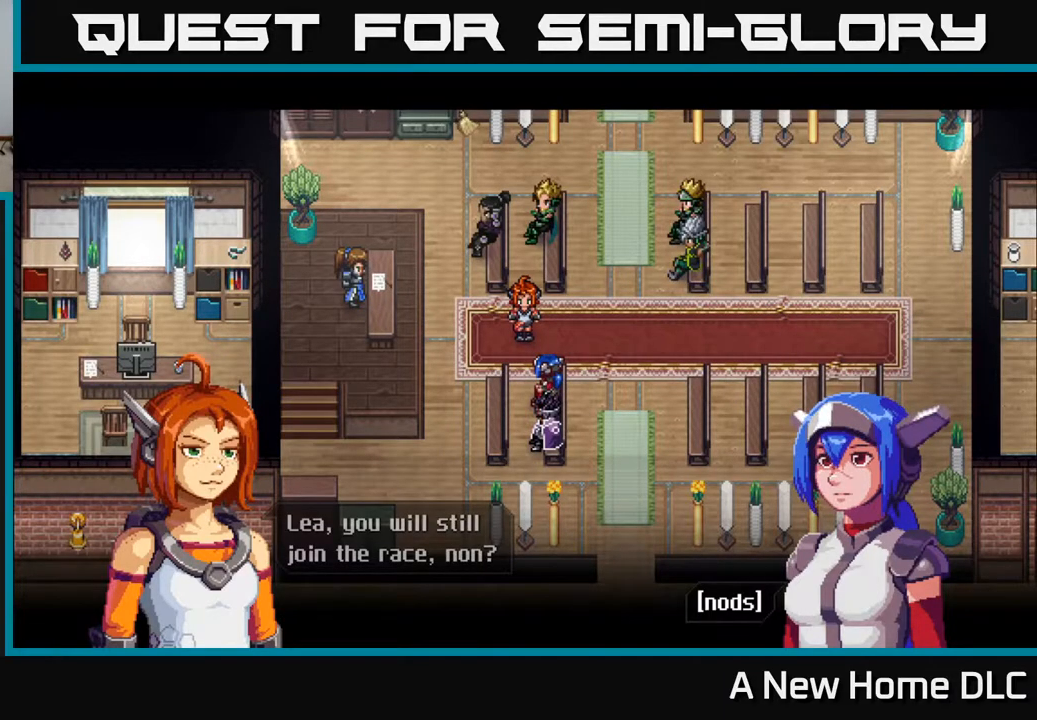
{"buttons": [], "left_stick": "center", "events": [[217, "A", "down"], [333, "A", "up"]]}
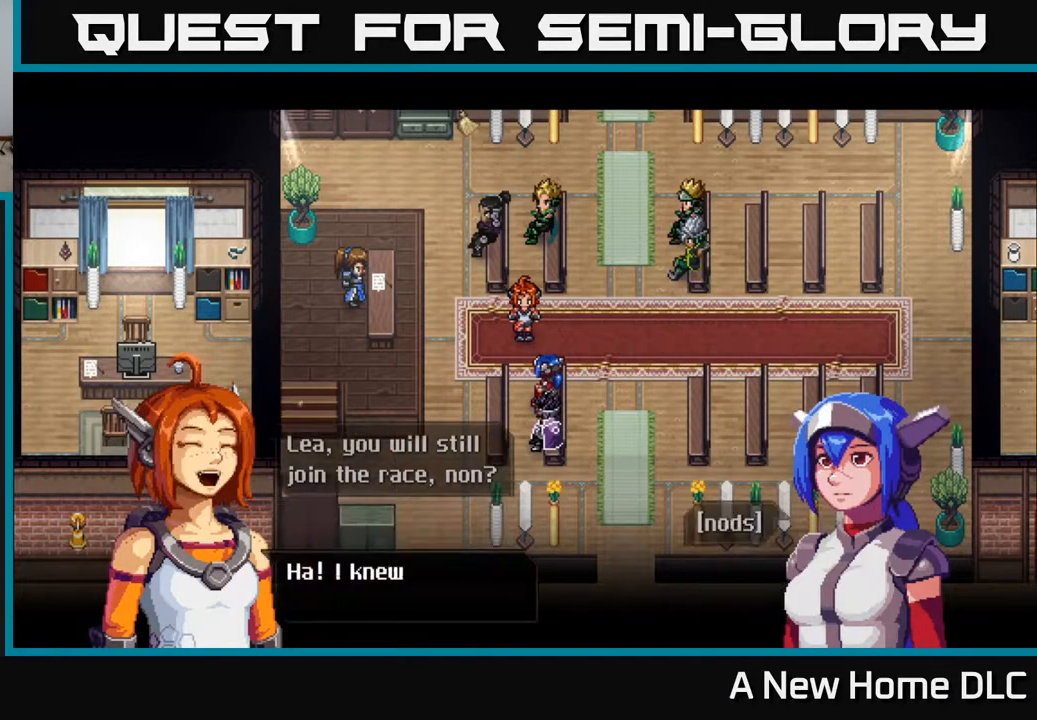
{"buttons": [], "left_stick": "center", "events": []}
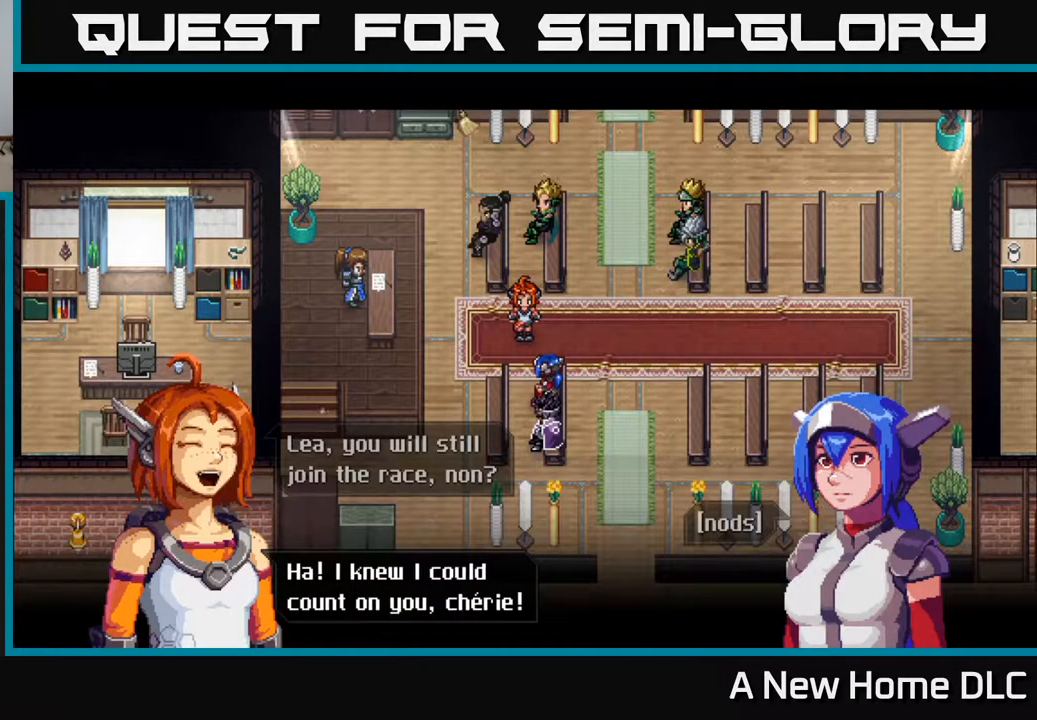
{"buttons": [], "left_stick": "center", "events": [[183, "A", "down"], [317, "A", "up"]]}
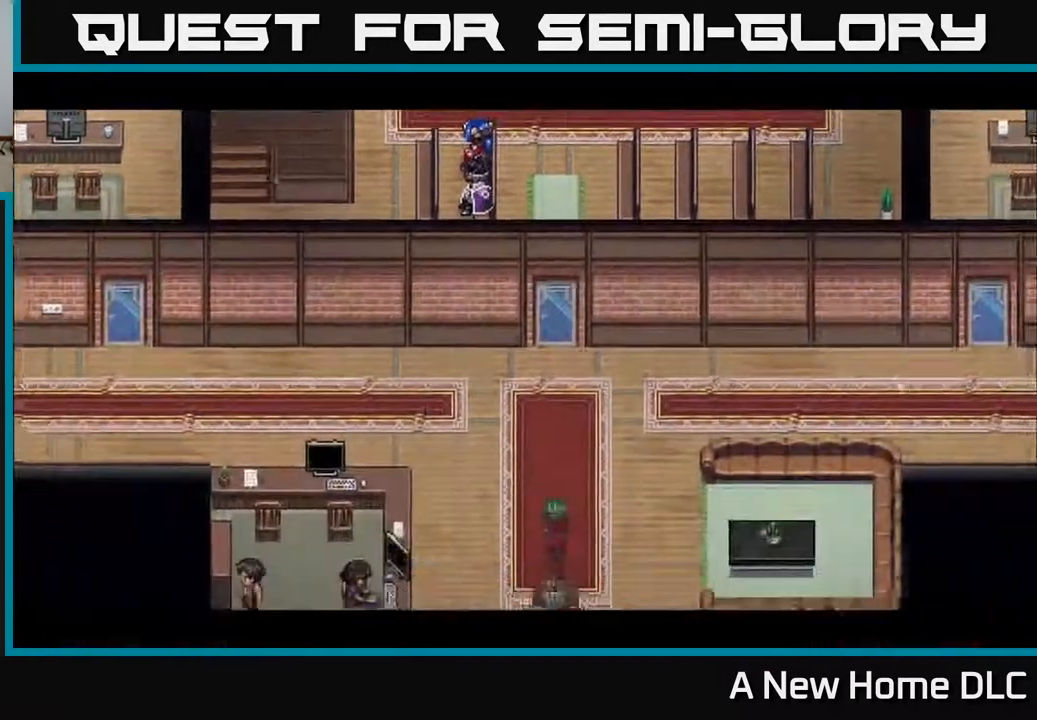
{"buttons": [], "left_stick": "center", "events": []}
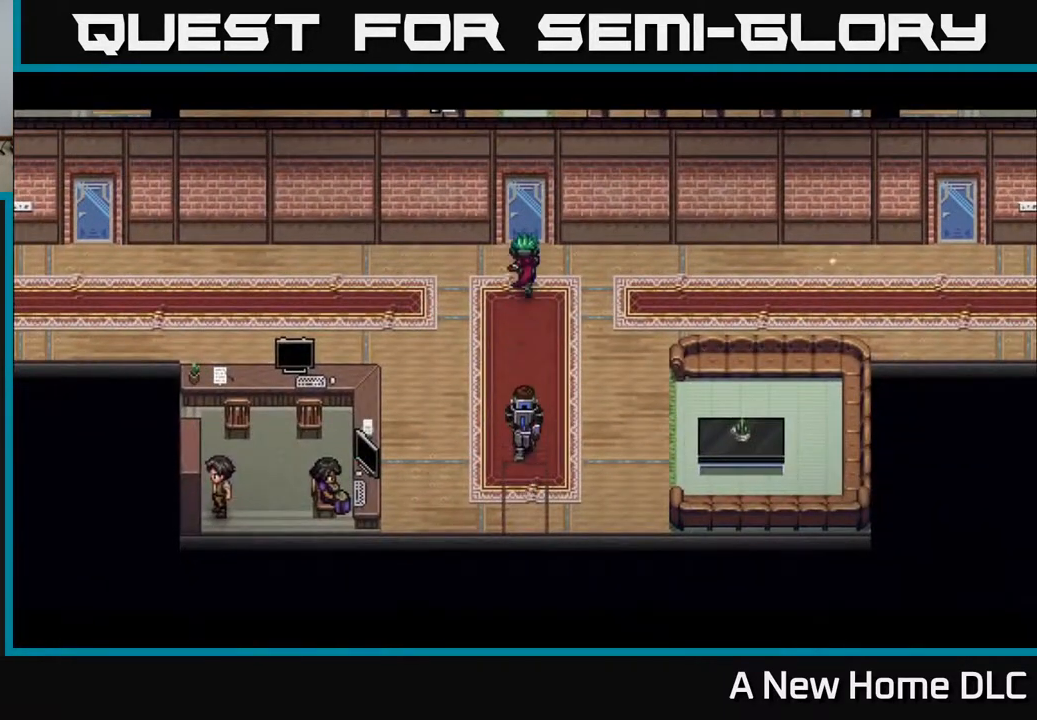
{"buttons": [], "left_stick": "center", "events": []}
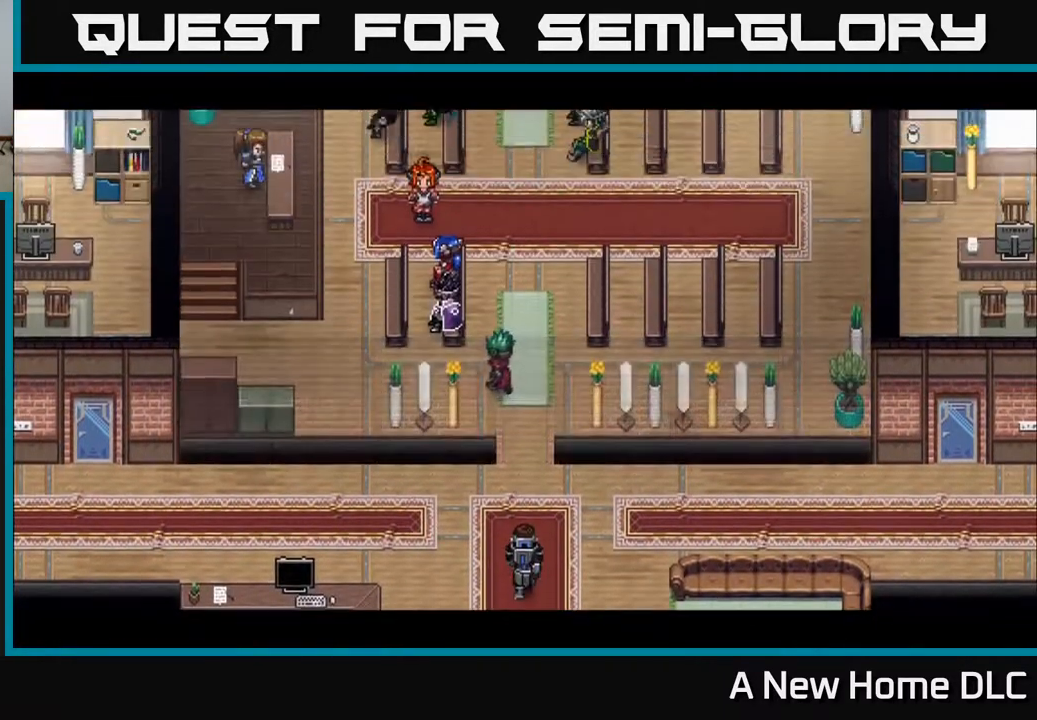
{"buttons": [], "left_stick": "center", "events": []}
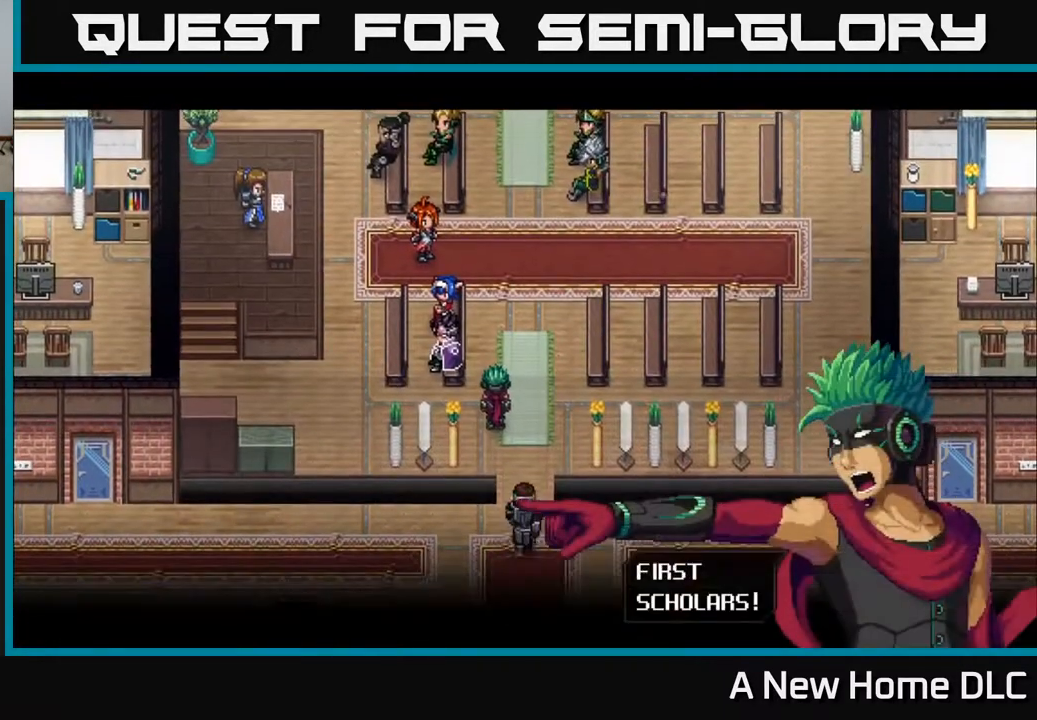
{"buttons": [], "left_stick": "center", "events": []}
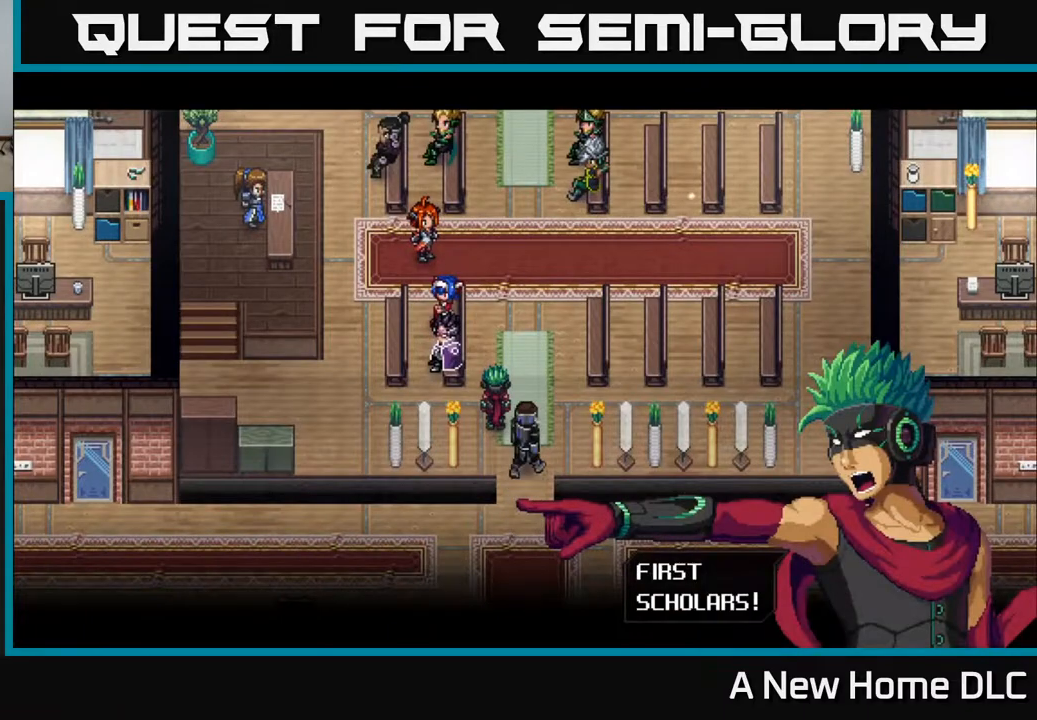
{"buttons": [], "left_stick": "center", "events": []}
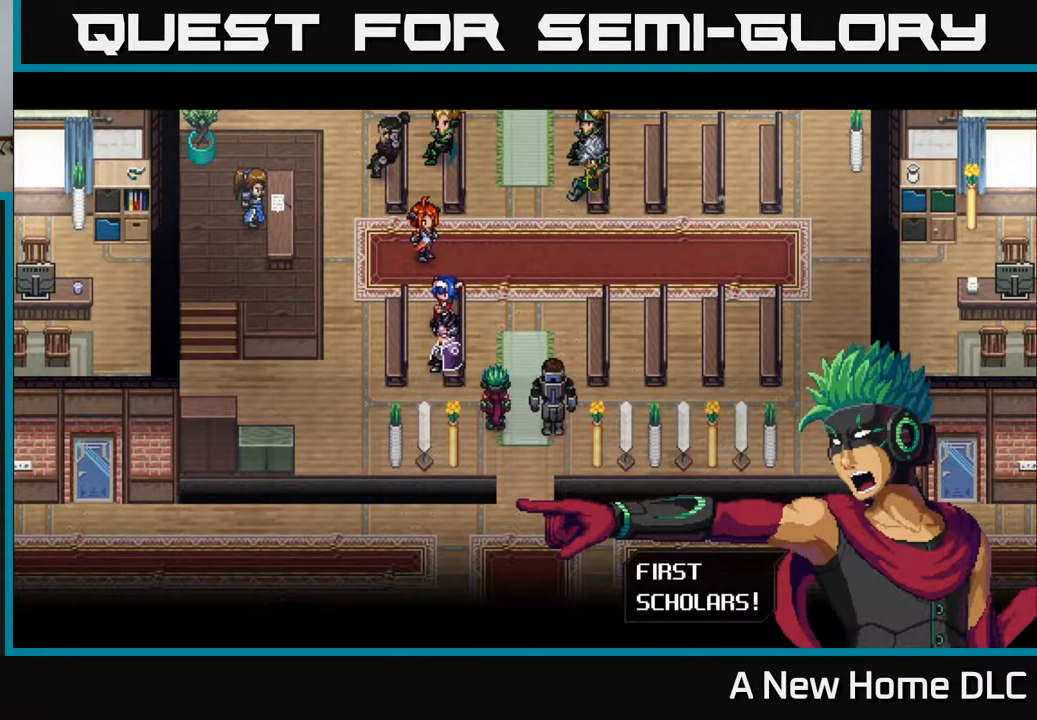
{"buttons": ["A"], "left_stick": "center", "events": [[450, "A", "down"]]}
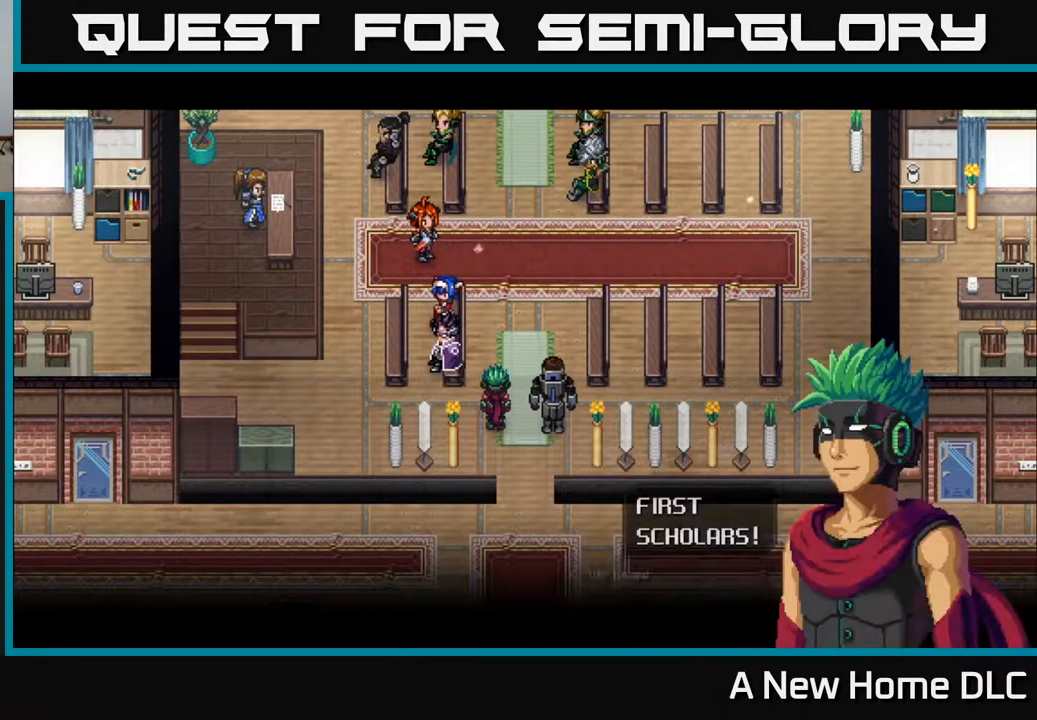
{"buttons": [], "left_stick": "center", "events": [[50, "A", "up"]]}